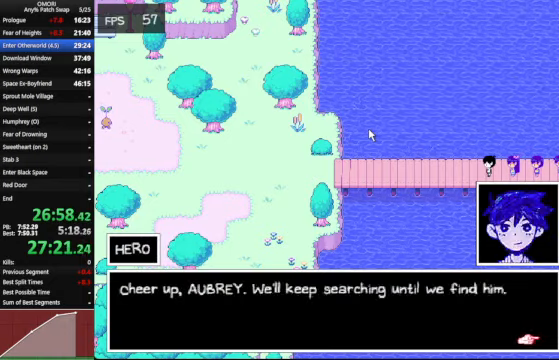
Gameplay with keyboard; each line is a JSON object with the keys held at the frame after it. "events" lists presses ("down") and releases ("up") of "a", "c", "ctrl_l", "ctrl_r", "down", "left", "return", "right", "shift_l", "shift_r", "space", "up", "x" and "z" between this image and that frame as [ms after this image, input, new state], when the widget could be followed in between. No other keys are recorded. Mouse input is not recorded. Not read: other_keys.
{"keys": ["left", "space", "z"], "events": [[133, "z", "up"], [433, "z", "down"]]}
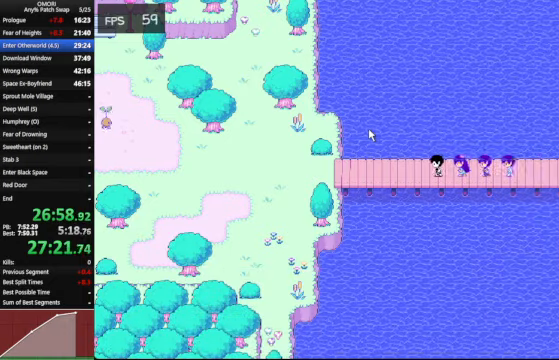
{"keys": ["left"], "events": [[200, "space", "up"], [200, "z", "up"]]}
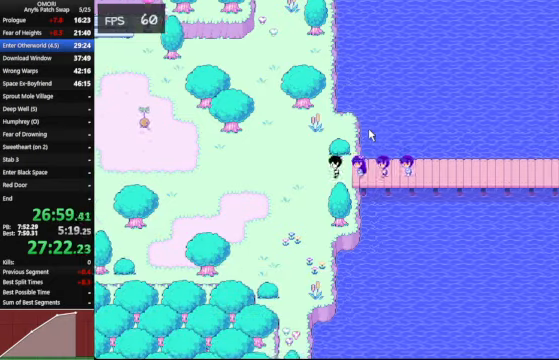
{"keys": ["left"], "events": [[300, "down", "down"], [400, "down", "up"]]}
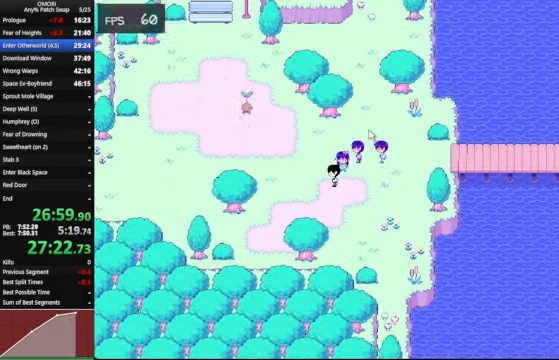
{"keys": ["left"], "events": []}
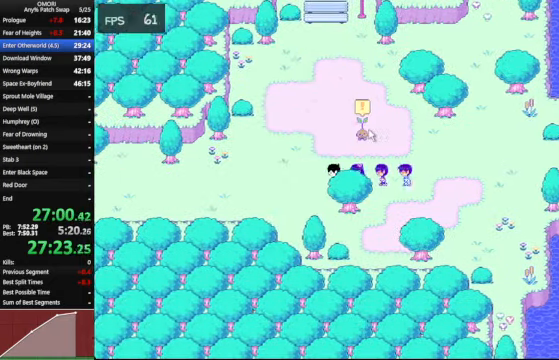
{"keys": ["left"], "events": []}
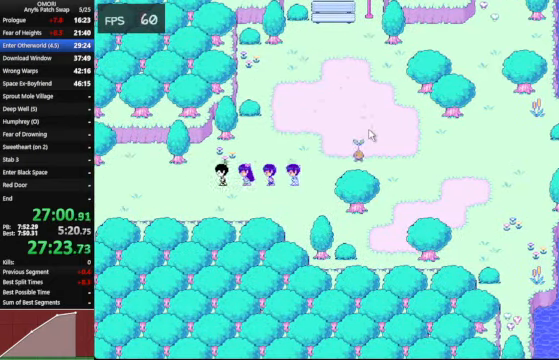
{"keys": ["left"], "events": []}
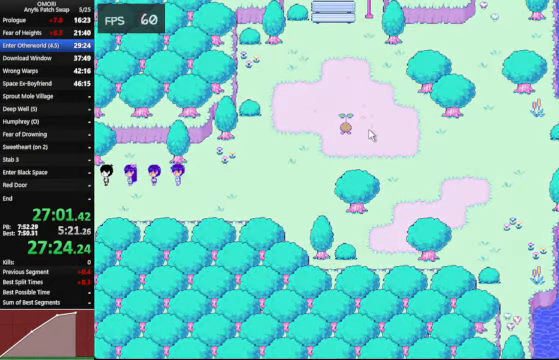
{"keys": ["left"], "events": []}
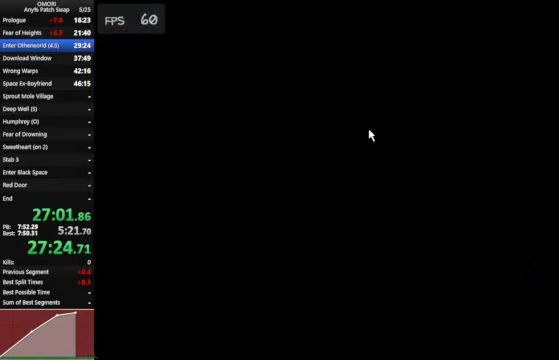
{"keys": ["left"], "events": []}
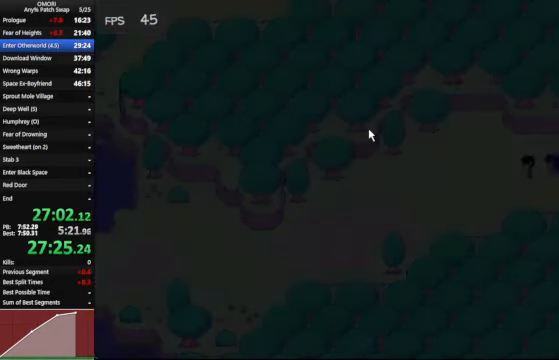
{"keys": ["down", "left"], "events": [[500, "down", "down"]]}
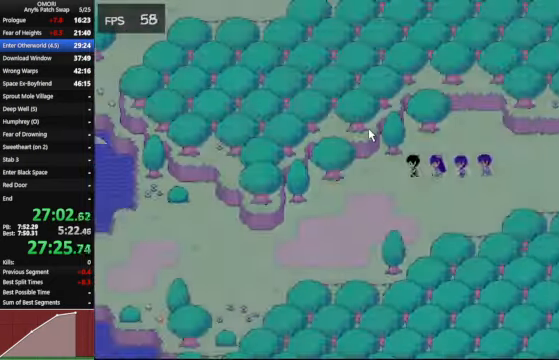
{"keys": ["left"], "events": [[234, "down", "up"]]}
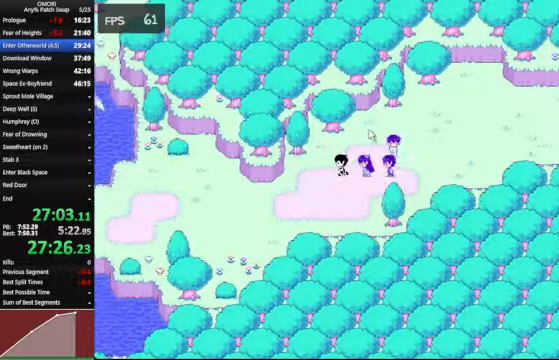
{"keys": ["left"], "events": [[34, "down", "down"], [200, "down", "up"]]}
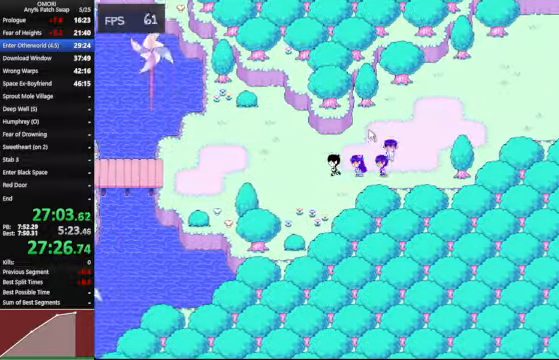
{"keys": ["left"], "events": []}
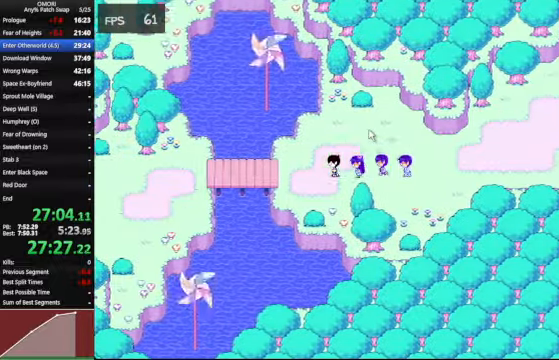
{"keys": ["left"], "events": []}
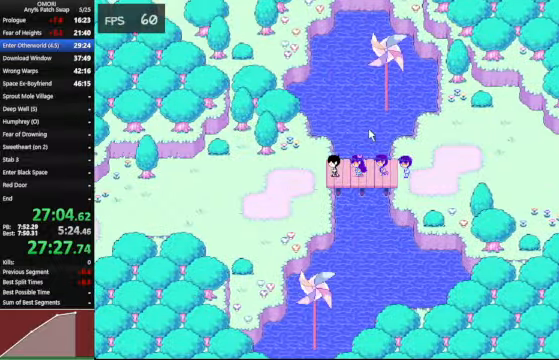
{"keys": ["left"], "events": [[234, "down", "down"], [434, "down", "up"]]}
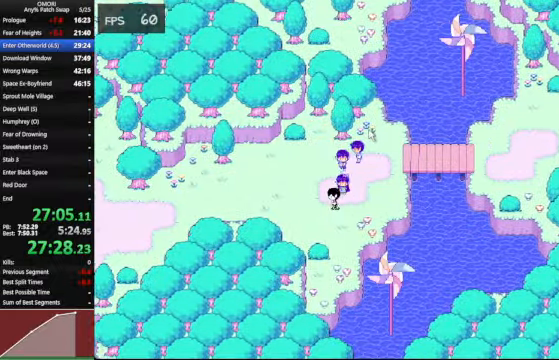
{"keys": ["left"], "events": []}
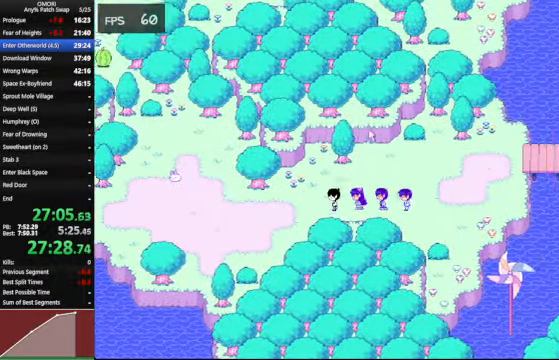
{"keys": ["left"], "events": [[234, "down", "down"], [400, "down", "up"]]}
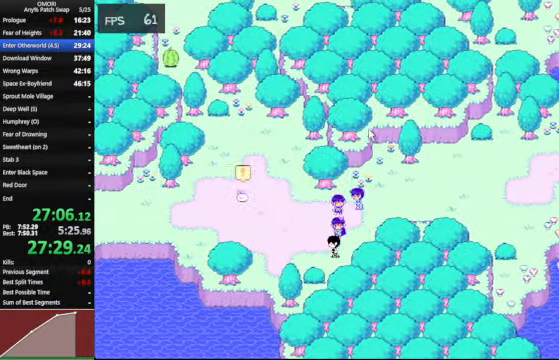
{"keys": ["left"], "events": []}
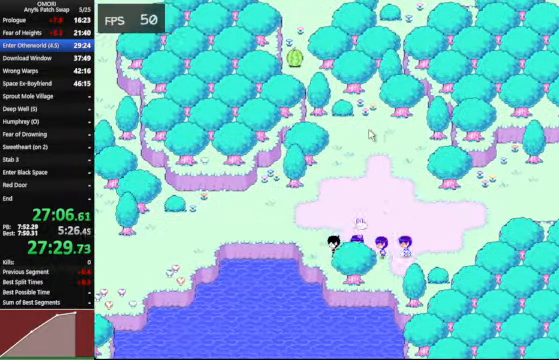
{"keys": ["left"], "events": [[34, "up", "down"], [134, "up", "up"]]}
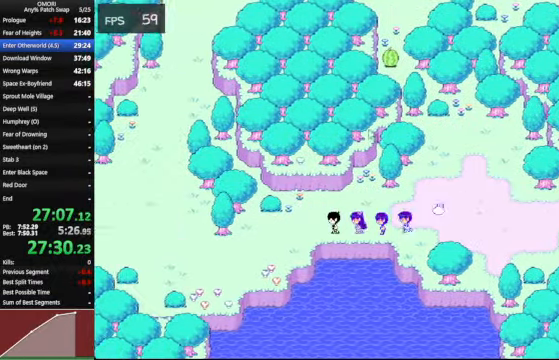
{"keys": ["left"], "events": [[300, "down", "down"], [400, "down", "up"]]}
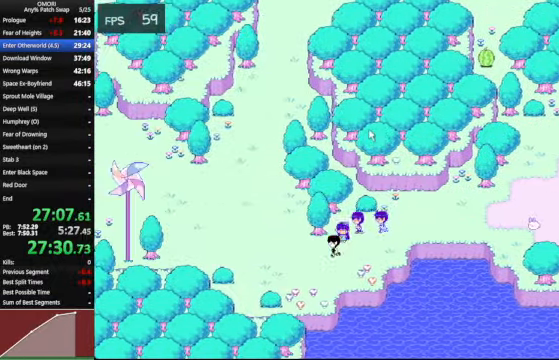
{"keys": ["up"], "events": [[234, "left", "up"], [234, "up", "down"]]}
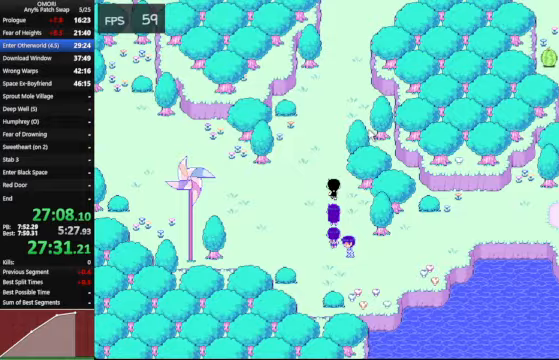
{"keys": ["up"], "events": []}
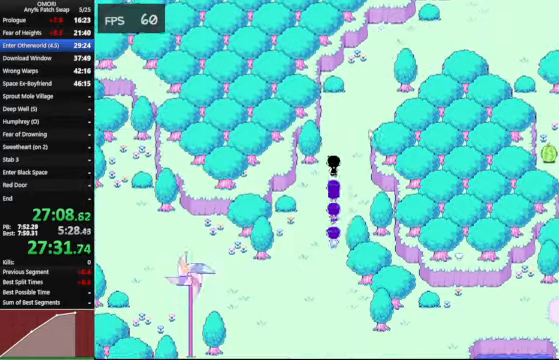
{"keys": ["up"], "events": [[267, "right", "down"], [267, "up", "up"], [467, "up", "down"], [500, "right", "up"]]}
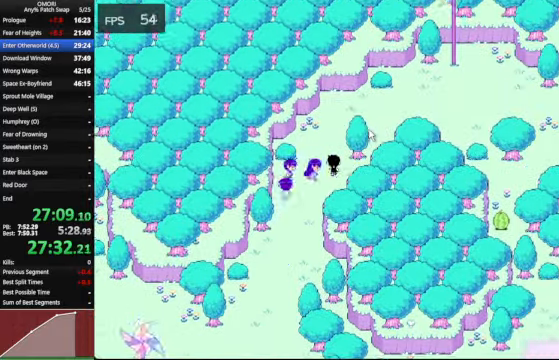
{"keys": ["right"], "events": [[267, "right", "down"], [267, "up", "up"]]}
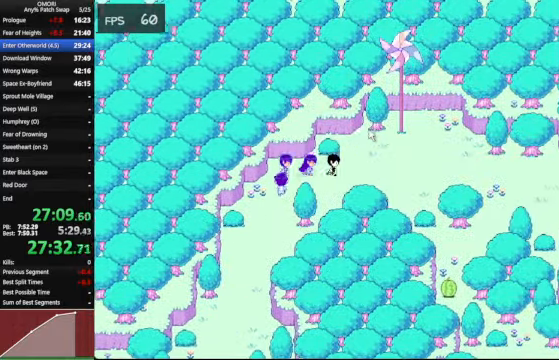
{"keys": ["right"], "events": []}
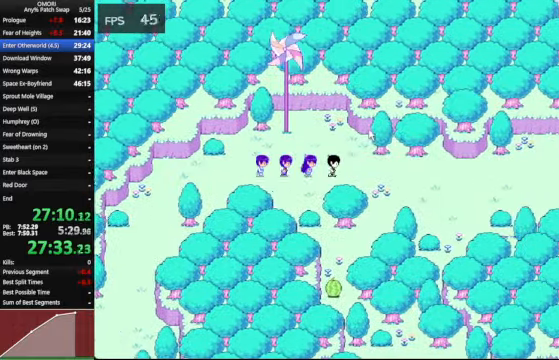
{"keys": ["left"], "events": [[200, "down", "down"], [233, "right", "up"], [433, "left", "down"], [467, "down", "up"]]}
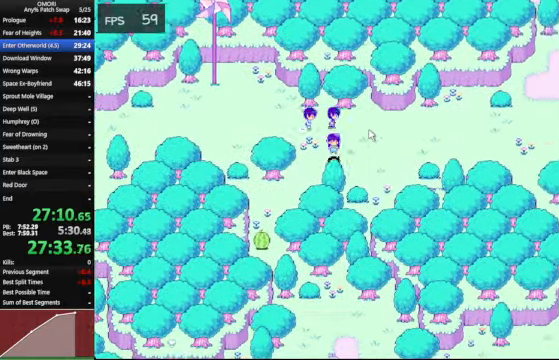
{"keys": ["down", "left"], "events": [[167, "down", "down"], [167, "left", "up"], [333, "left", "down"], [367, "down", "up"], [500, "down", "down"]]}
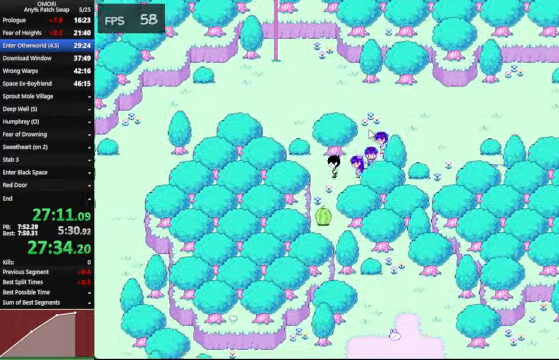
{"keys": ["space"], "events": [[33, "left", "up"], [200, "space", "down"], [200, "z", "down"], [267, "down", "up"], [433, "z", "up"]]}
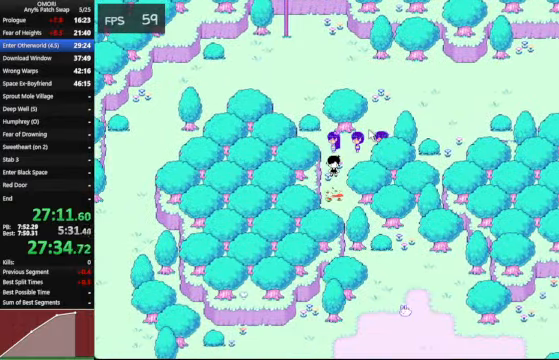
{"keys": ["up"], "events": [[33, "z", "down"], [67, "z", "up"], [100, "z", "down"], [433, "up", "down"], [433, "z", "up"], [467, "space", "up"]]}
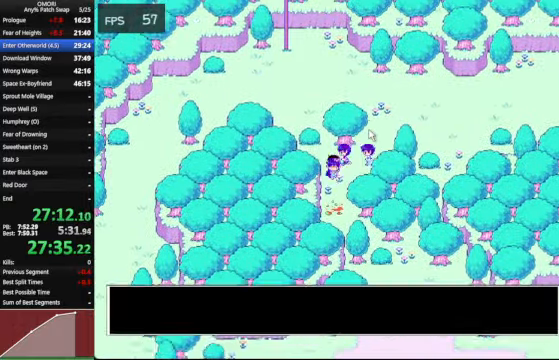
{"keys": ["up"], "events": [[133, "right", "down"], [133, "up", "up"], [333, "up", "down"], [367, "right", "up"]]}
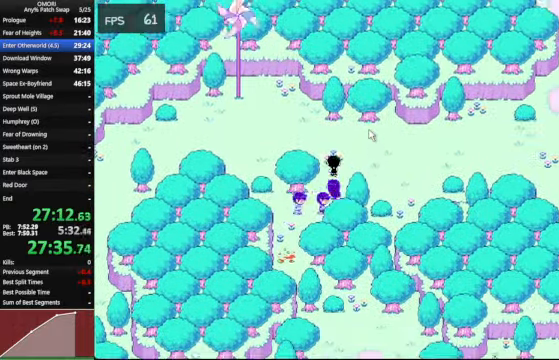
{"keys": ["left"], "events": [[67, "left", "down"], [100, "up", "up"]]}